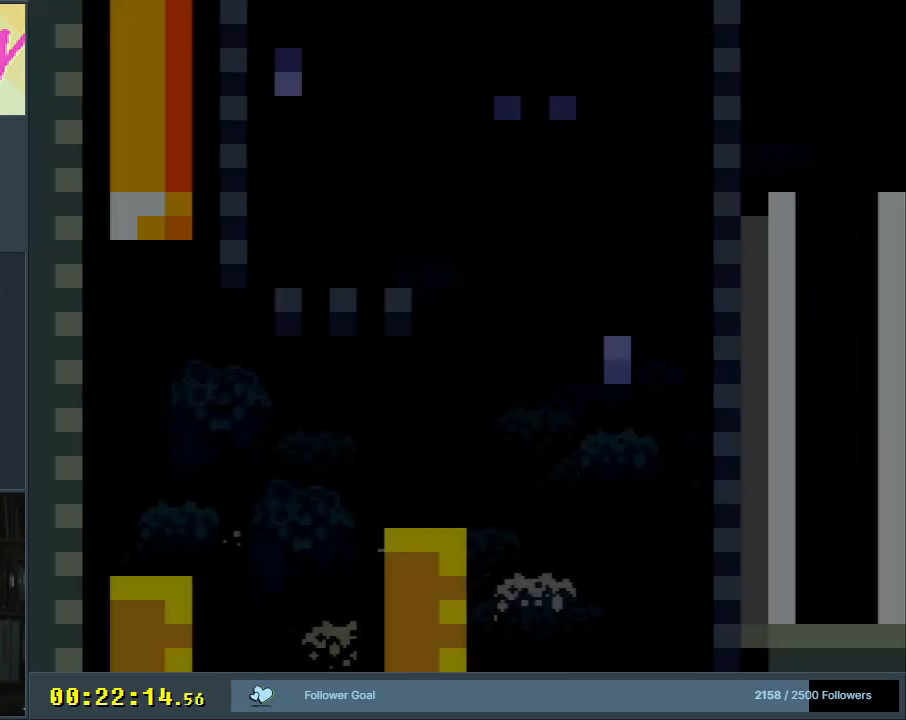
Gameplay with a controller (Nintendo layout); each line is a JSON object with the inputs held at the frame after it. "events" lists button and stick changes between this image and that frame as [ms after this image, input, new state], when the widget could be followed in between. Not read: L3 R3.
{"buttons": ["A", "X"], "events": []}
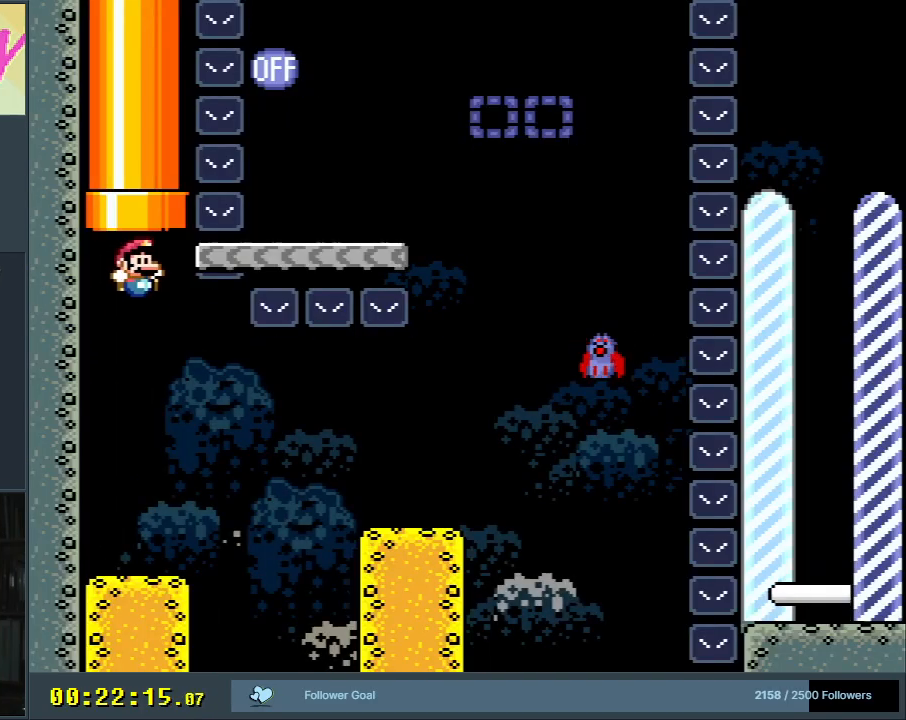
{"buttons": ["X", "DPAD_RIGHT"], "events": [[183, "A", "up"], [267, "DPAD_RIGHT", "down"]]}
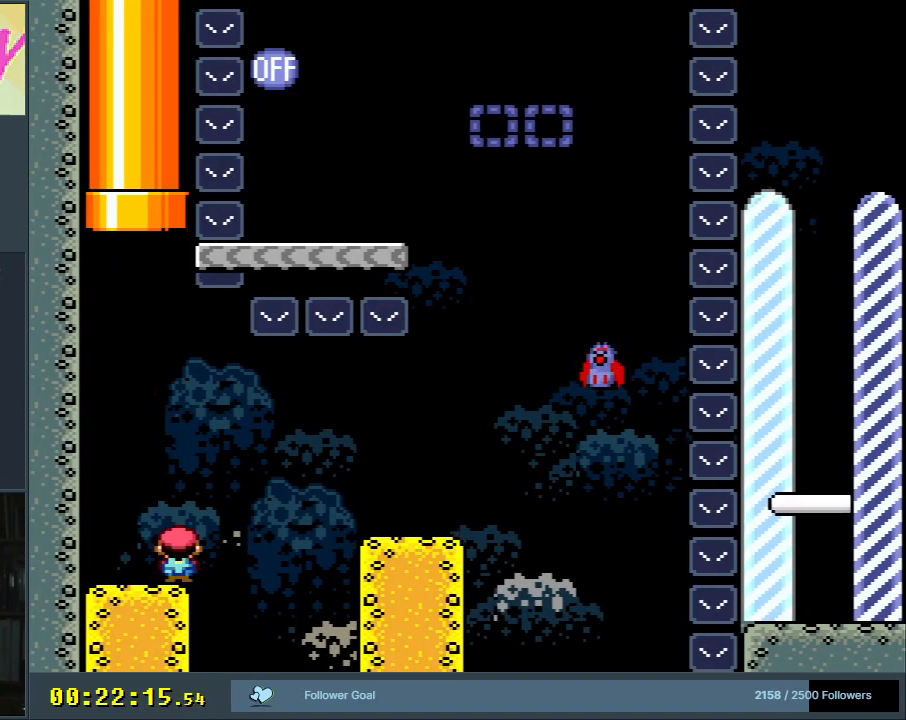
{"buttons": ["Y", "DPAD_RIGHT"], "events": [[33, "A", "down"], [100, "A", "up"], [350, "Y", "down"], [417, "X", "up"]]}
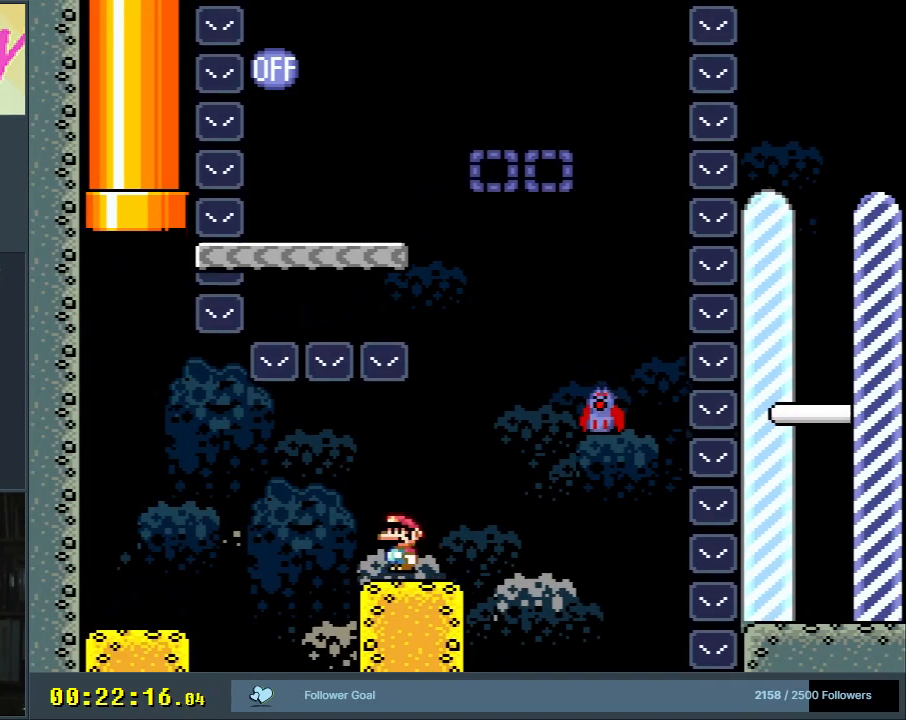
{"buttons": ["Y", "DPAD_RIGHT"], "events": [[83, "B", "down"], [83, "DPAD_RIGHT", "up"], [150, "DPAD_LEFT", "down"], [283, "DPAD_LEFT", "up"], [300, "DPAD_RIGHT", "down"], [417, "B", "up"]]}
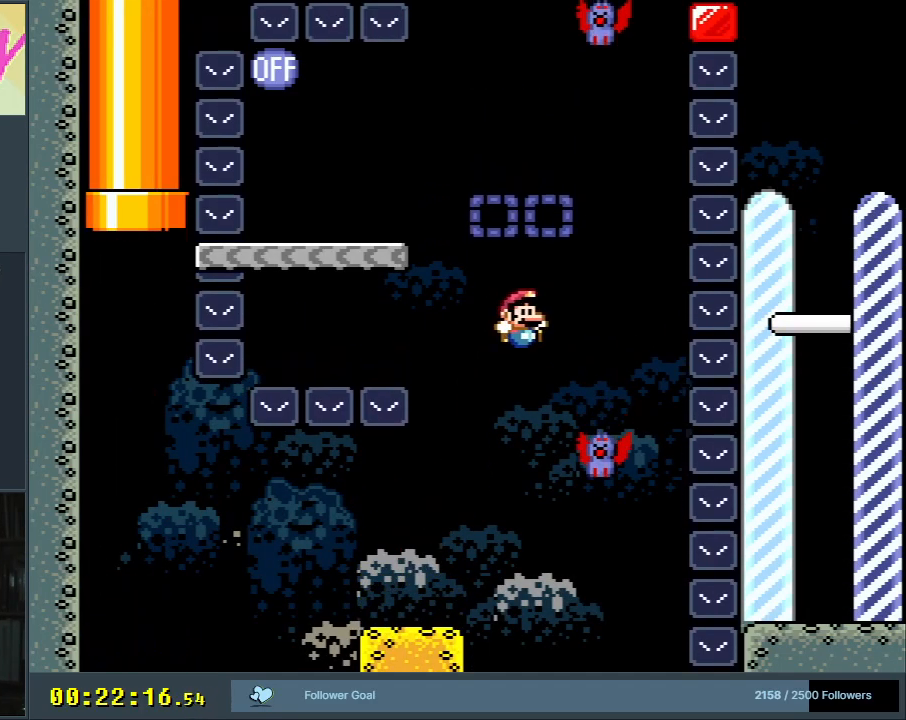
{"buttons": ["B", "Y", "DPAD_LEFT"], "events": [[67, "DPAD_RIGHT", "up"], [167, "B", "down"], [167, "DPAD_LEFT", "down"]]}
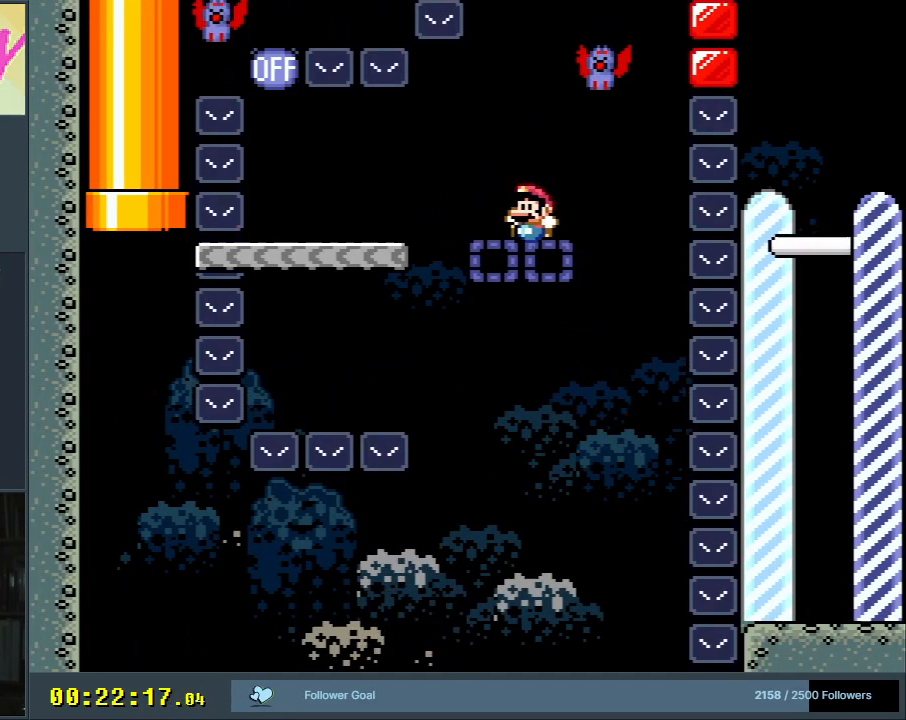
{"buttons": ["Y", "DPAD_RIGHT"], "events": [[200, "DPAD_LEFT", "up"], [367, "B", "up"], [367, "DPAD_RIGHT", "down"]]}
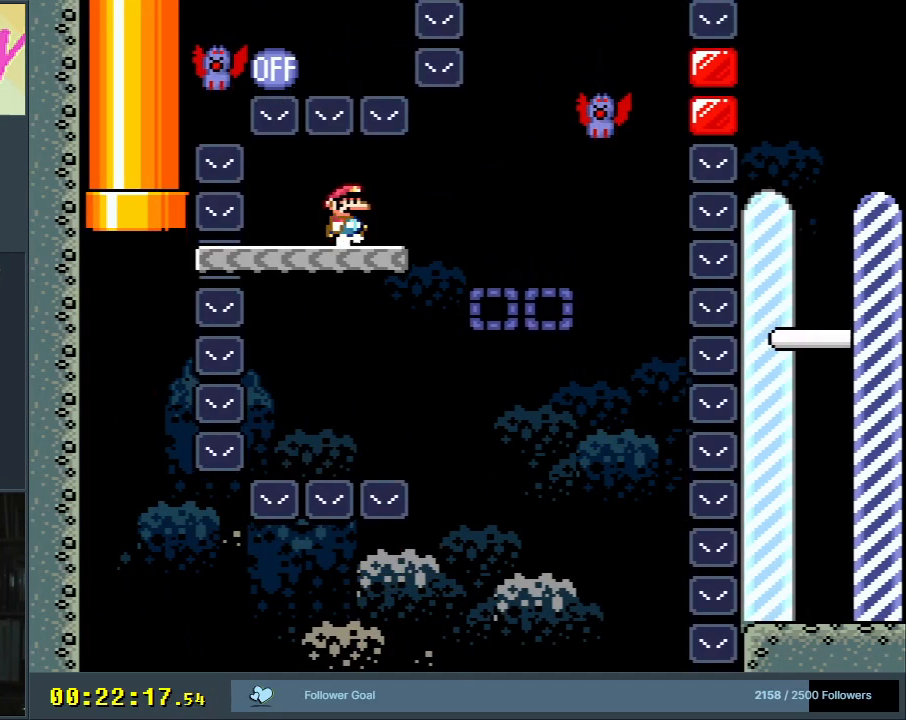
{"buttons": ["Y"], "events": [[67, "DPAD_RIGHT", "up"], [250, "DPAD_RIGHT", "down"], [467, "DPAD_RIGHT", "up"]]}
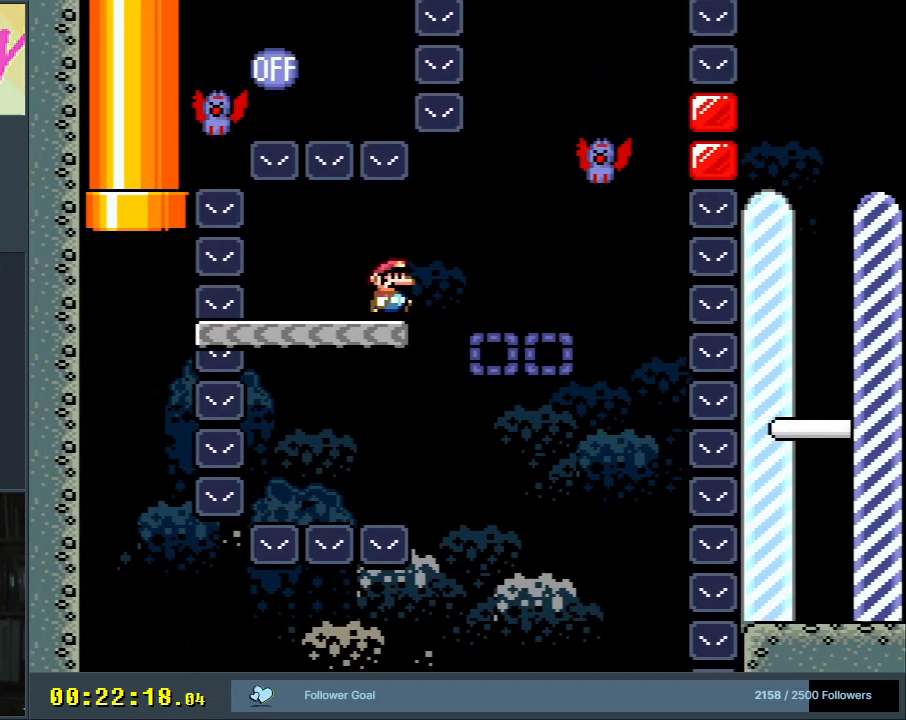
{"buttons": ["B", "Y"], "events": [[50, "DPAD_RIGHT", "down"], [100, "B", "down"], [267, "DPAD_RIGHT", "up"]]}
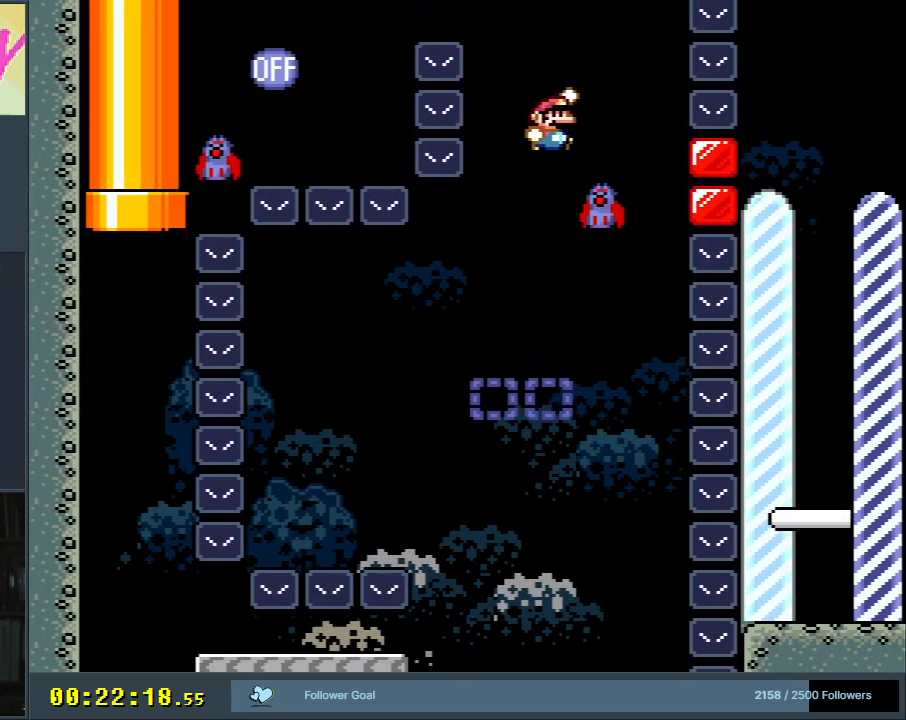
{"buttons": ["B", "Y", "DPAD_LEFT"], "events": [[150, "DPAD_LEFT", "down"]]}
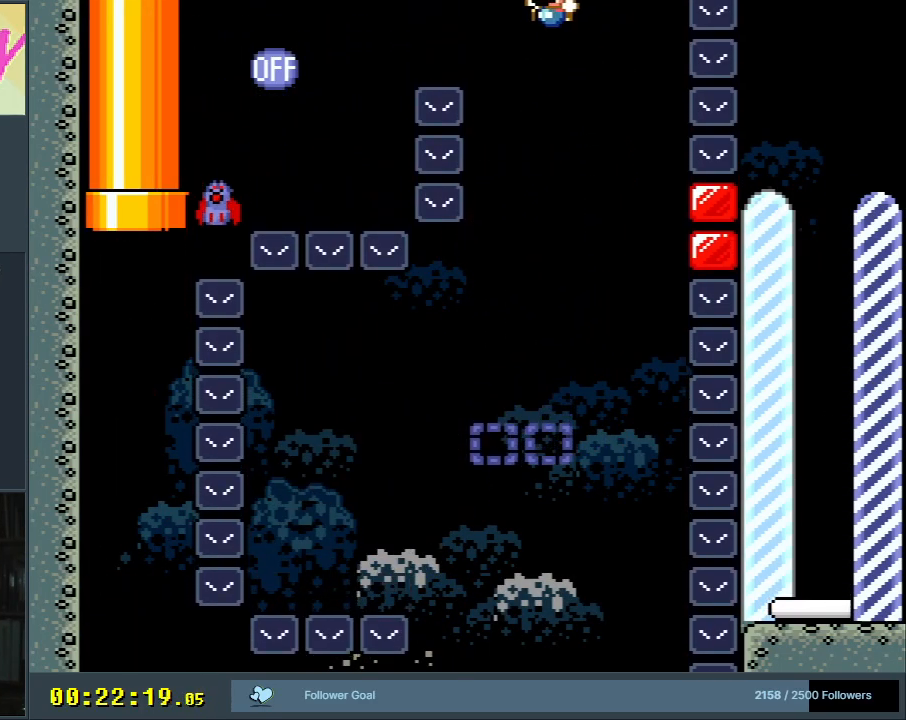
{"buttons": ["B", "Y"], "events": [[317, "B", "up"], [467, "B", "down"], [500, "DPAD_LEFT", "up"]]}
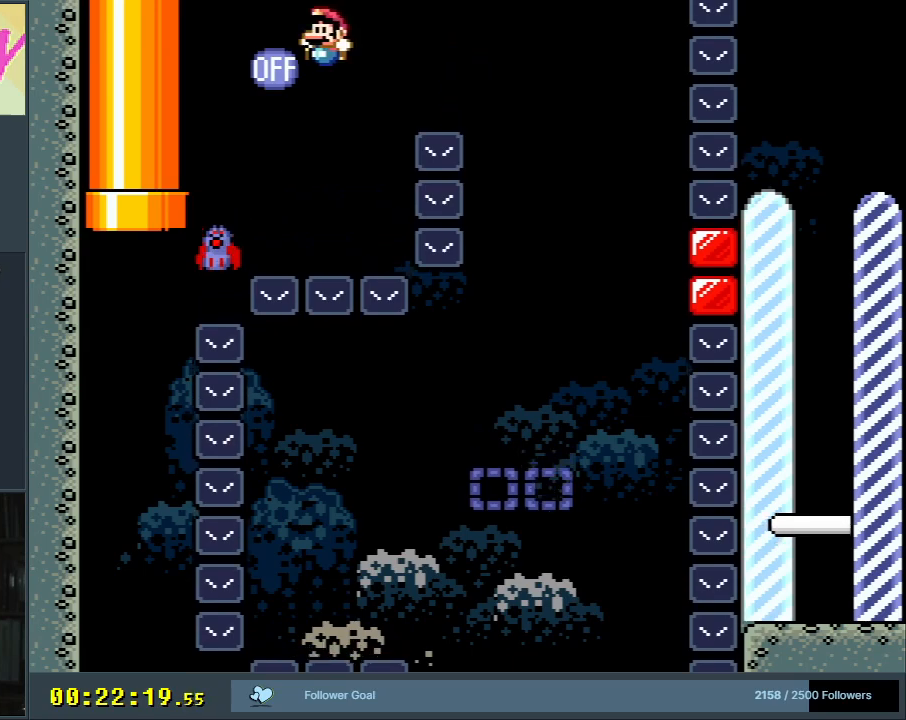
{"buttons": ["B", "Y", "DPAD_RIGHT"], "events": [[150, "DPAD_RIGHT", "down"]]}
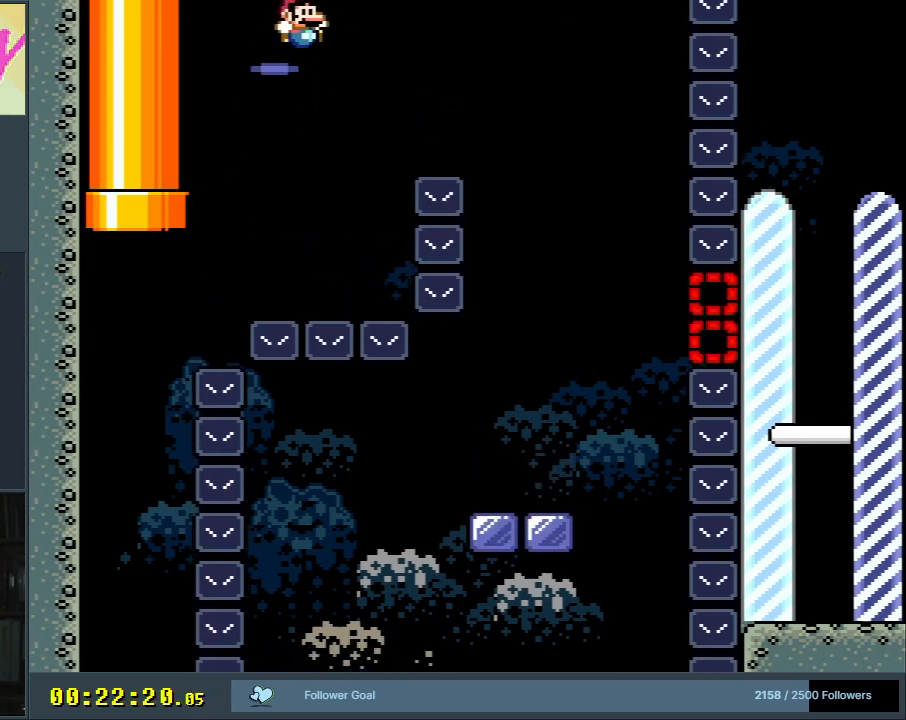
{"buttons": ["Y"], "events": [[267, "DPAD_RIGHT", "up"], [300, "B", "up"]]}
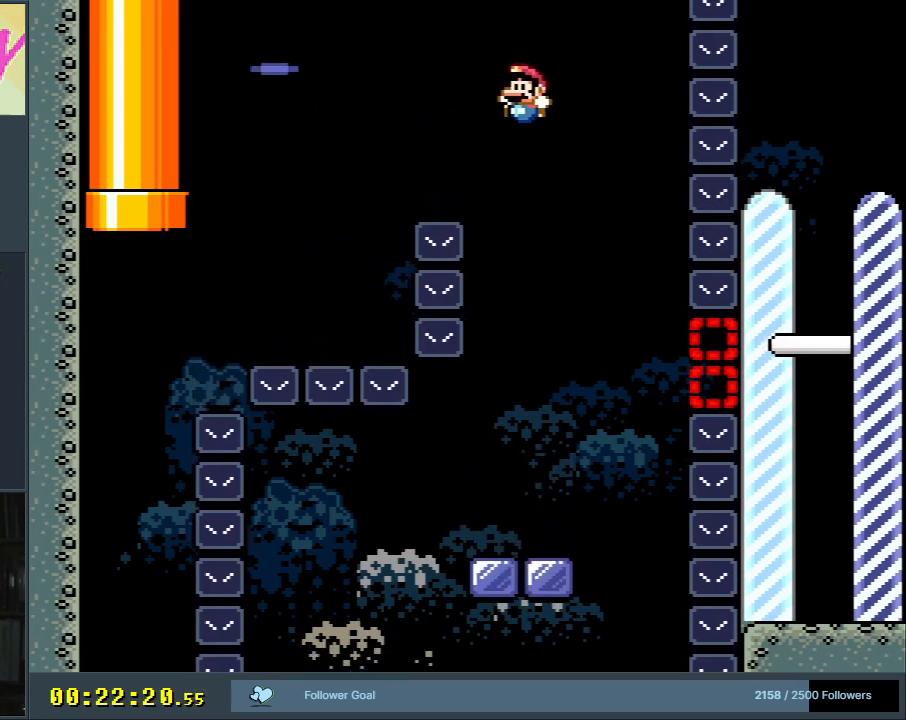
{"buttons": ["Y", "DPAD_RIGHT"], "events": [[17, "DPAD_LEFT", "down"], [233, "DPAD_LEFT", "up"], [450, "DPAD_RIGHT", "down"]]}
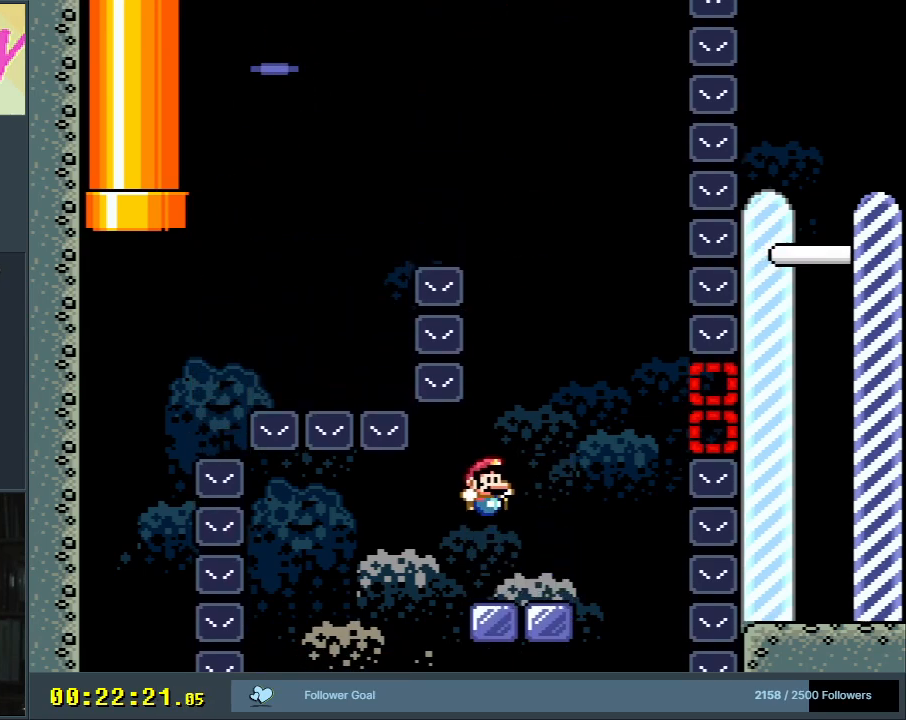
{"buttons": ["Y", "DPAD_RIGHT"], "events": [[283, "B", "down"], [417, "B", "up"]]}
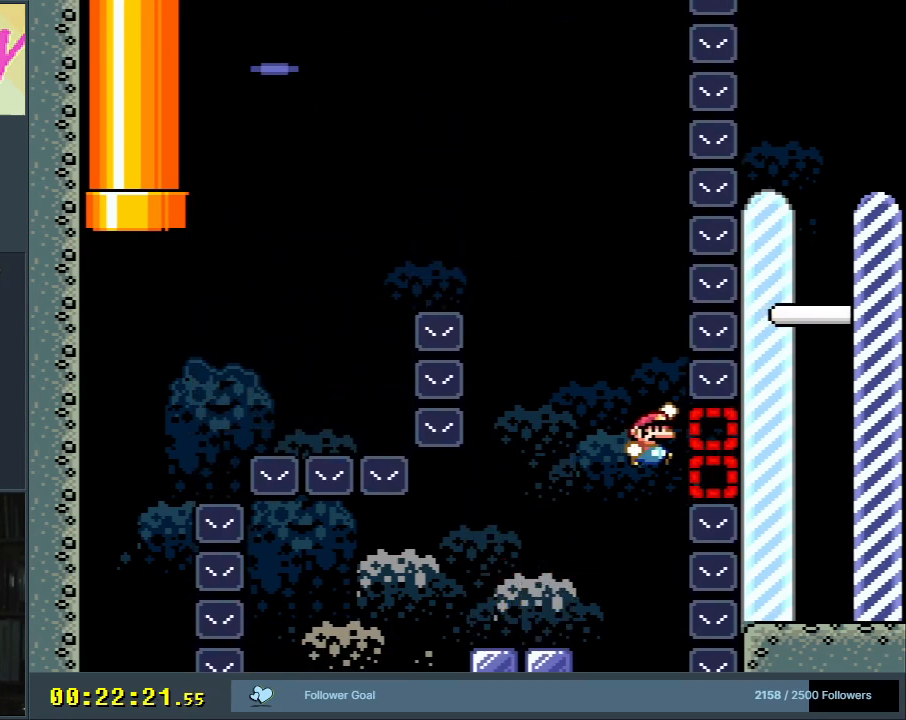
{"buttons": ["B"], "events": [[67, "B", "down"], [400, "DPAD_RIGHT", "up"], [483, "Y", "up"]]}
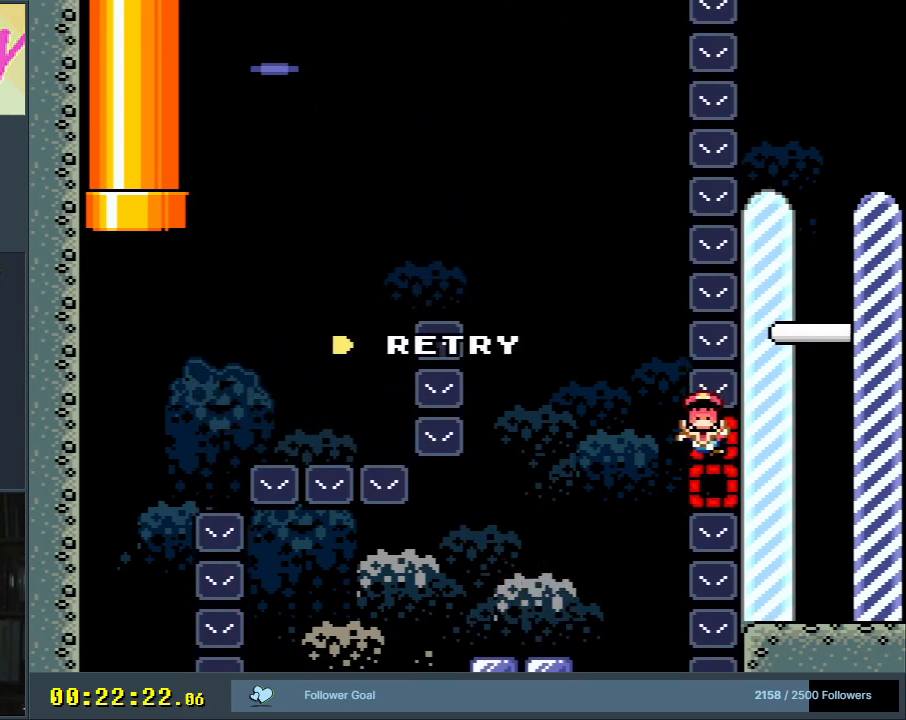
{"buttons": ["A"], "events": [[33, "B", "up"], [300, "A", "down"], [400, "A", "up"], [433, "A", "down"]]}
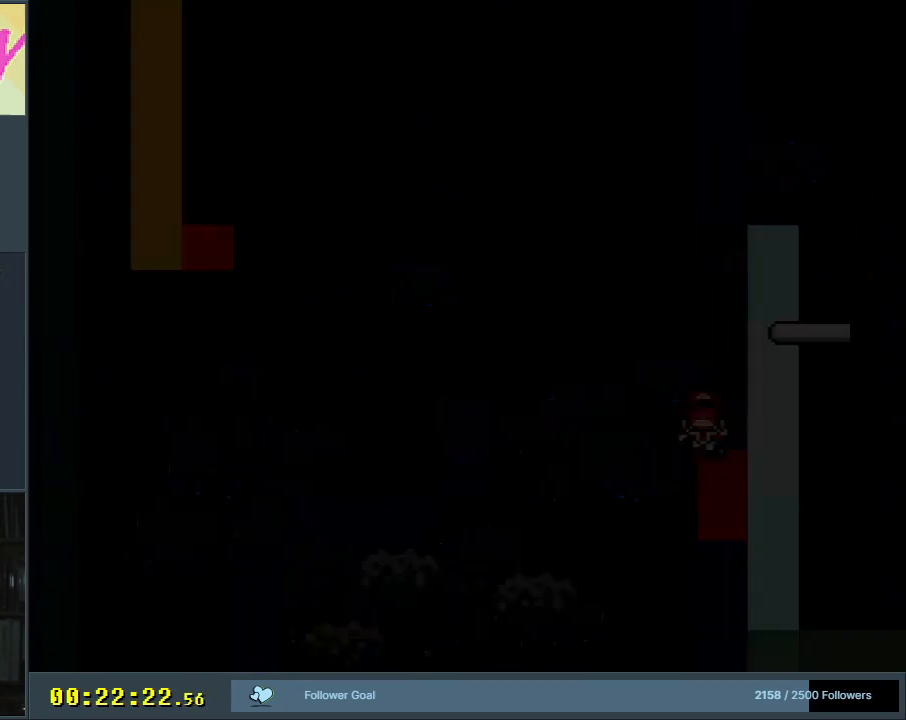
{"buttons": [], "events": [[83, "A", "up"], [133, "A", "down"], [183, "A", "up"]]}
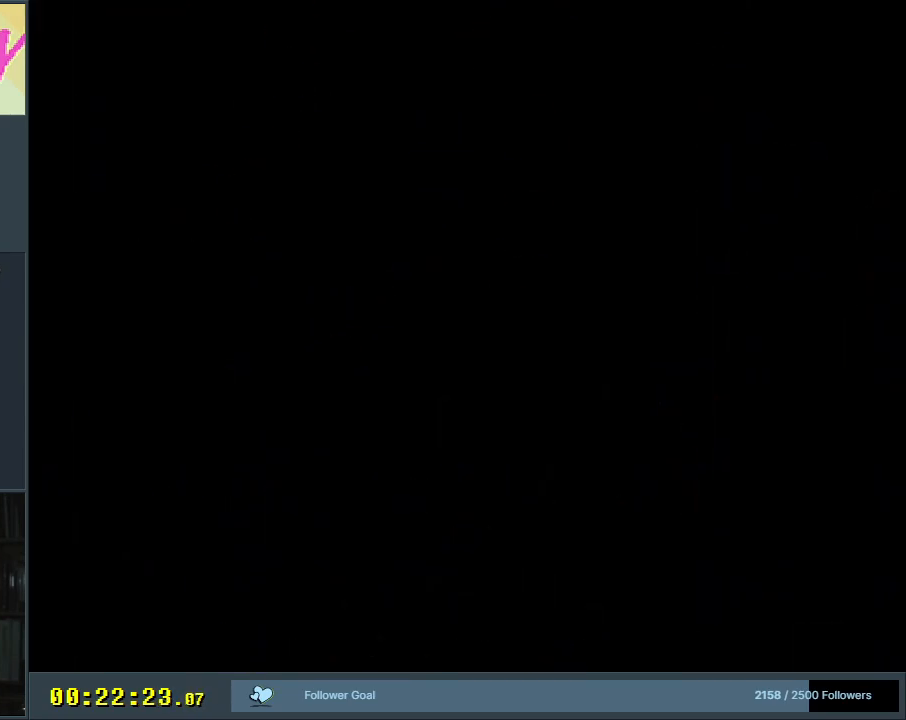
{"buttons": [], "events": []}
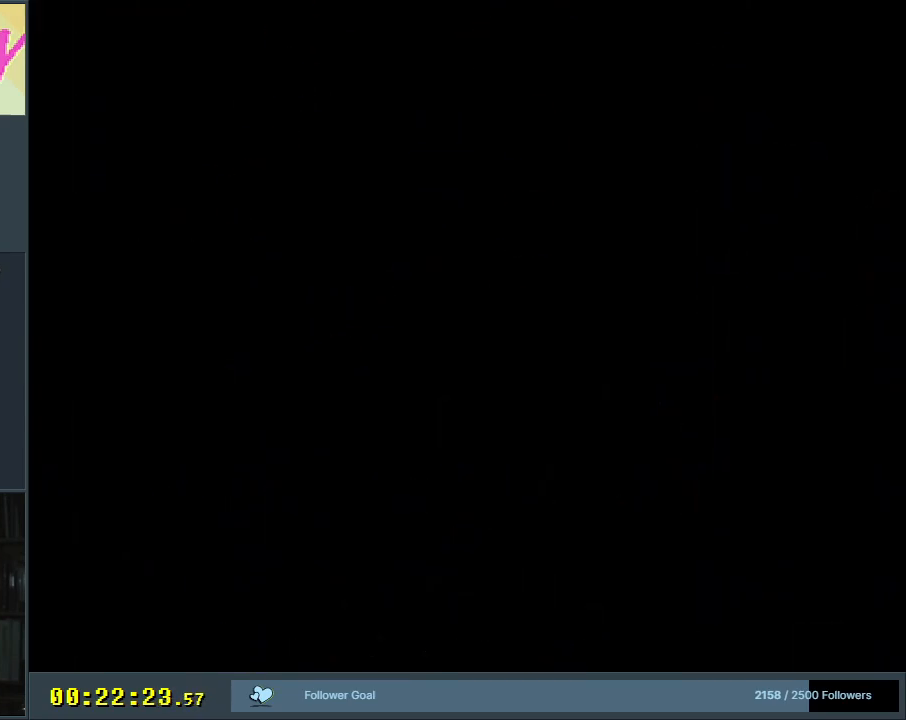
{"buttons": [], "events": [[50, "A", "down"], [50, "X", "down"], [83, "X", "up"], [433, "A", "up"]]}
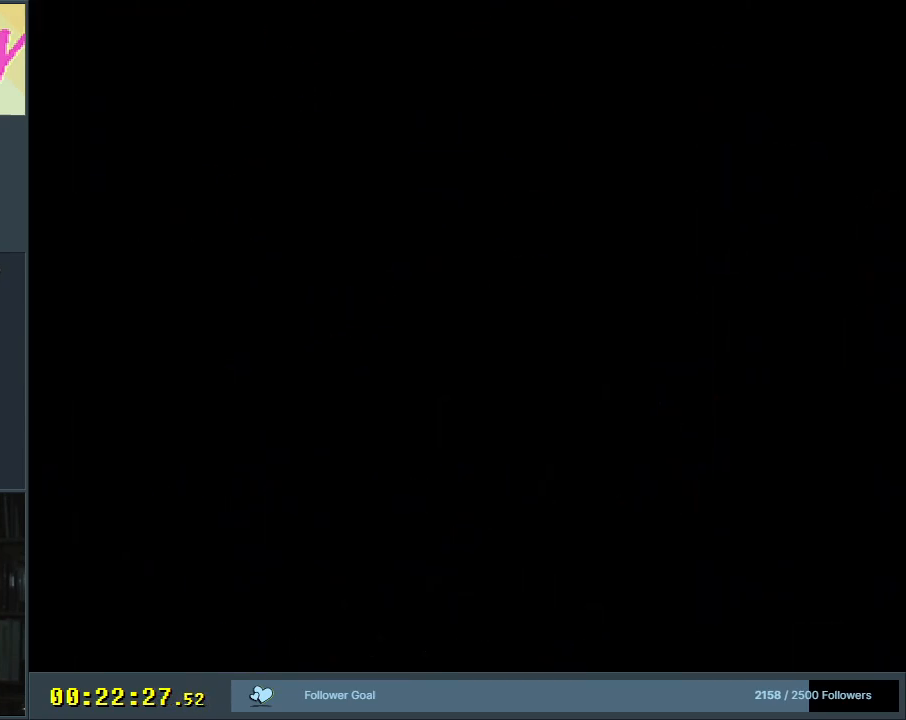
{"buttons": [], "events": []}
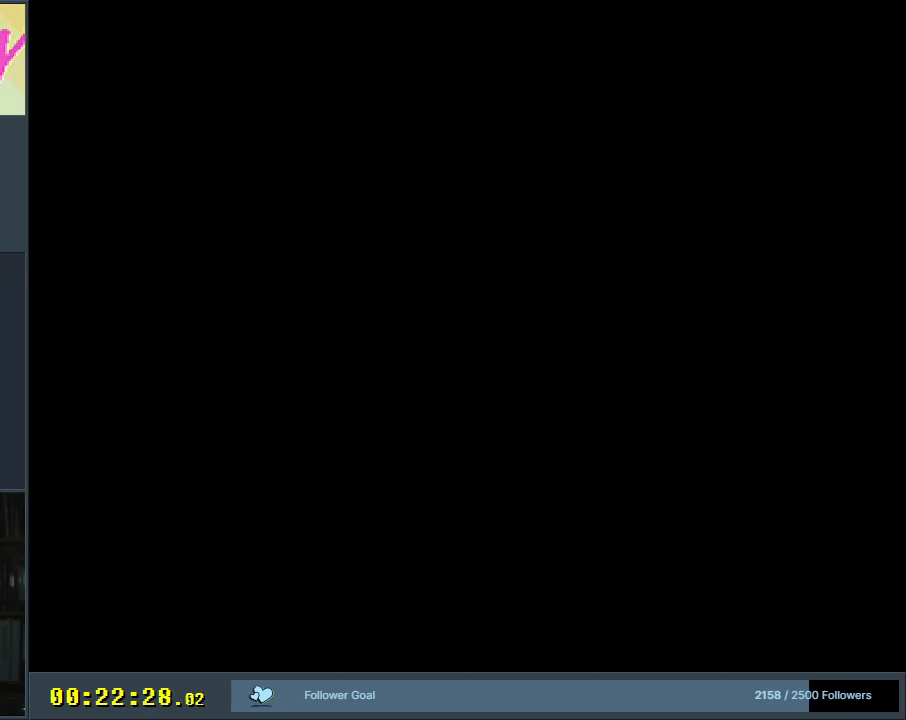
{"buttons": ["X", "DPAD_RIGHT"], "events": [[117, "X", "down"], [267, "X", "up"], [383, "DPAD_RIGHT", "down"], [383, "X", "down"]]}
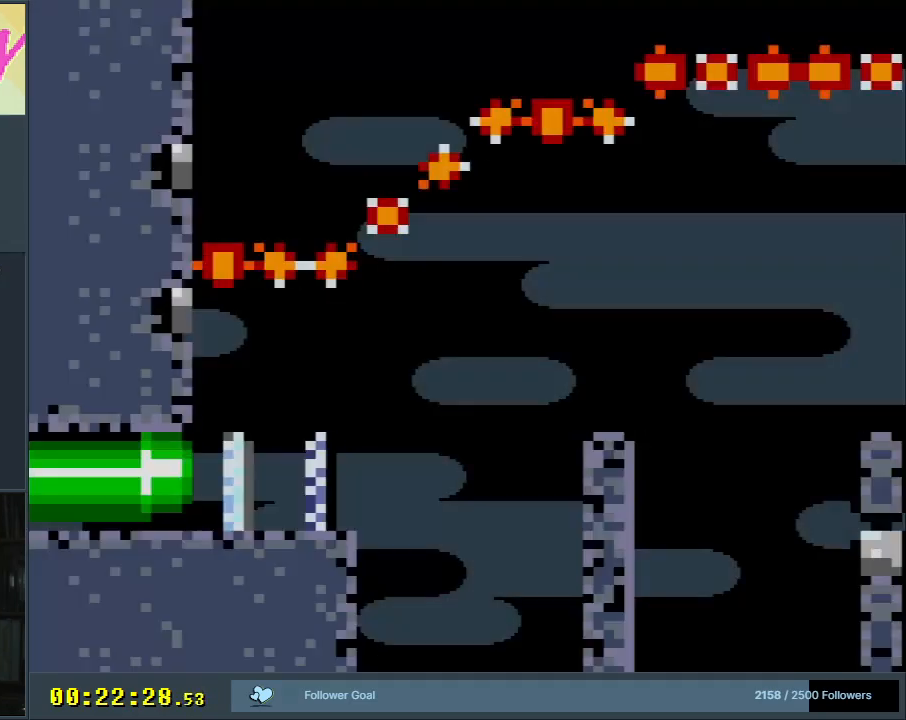
{"buttons": ["X", "DPAD_RIGHT"], "events": []}
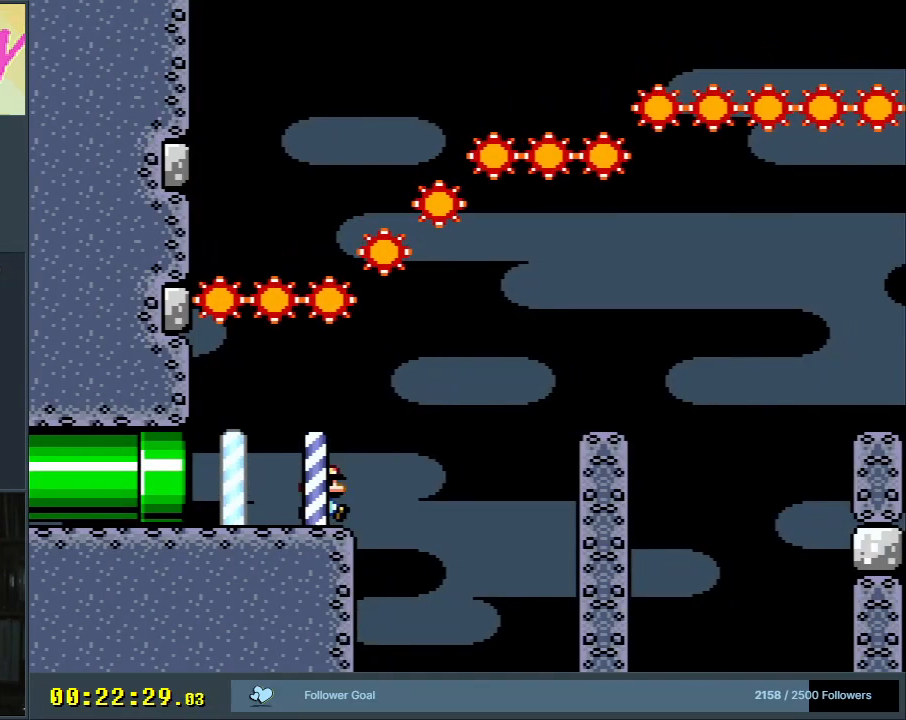
{"buttons": ["X", "DPAD_RIGHT"], "events": [[100, "A", "down"], [250, "A", "up"], [333, "A", "down"], [467, "A", "up"]]}
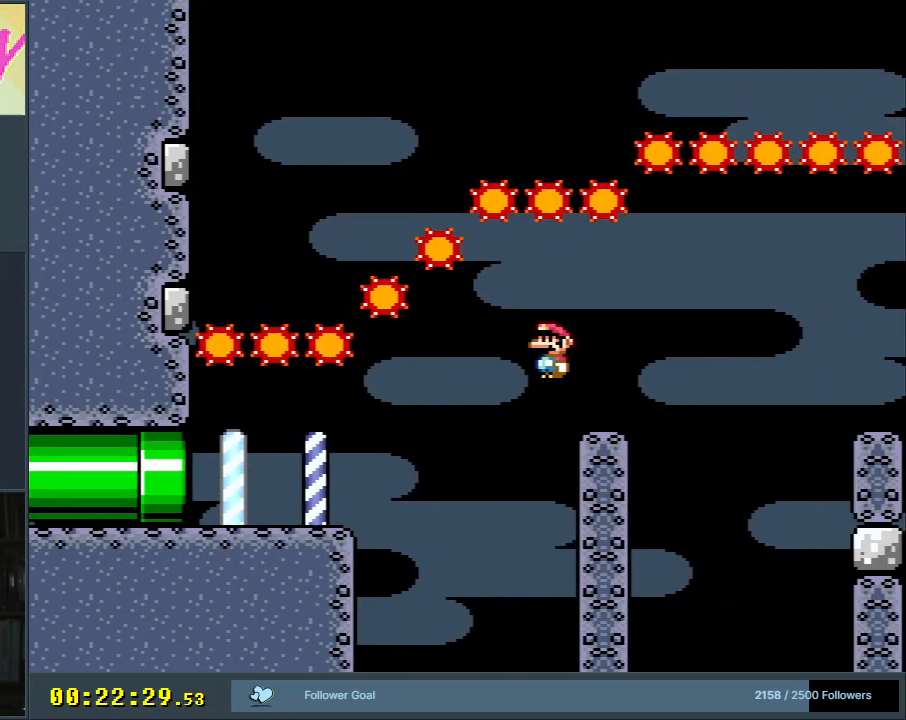
{"buttons": ["X", "DPAD_RIGHT"], "events": [[200, "A", "down"], [250, "A", "up"]]}
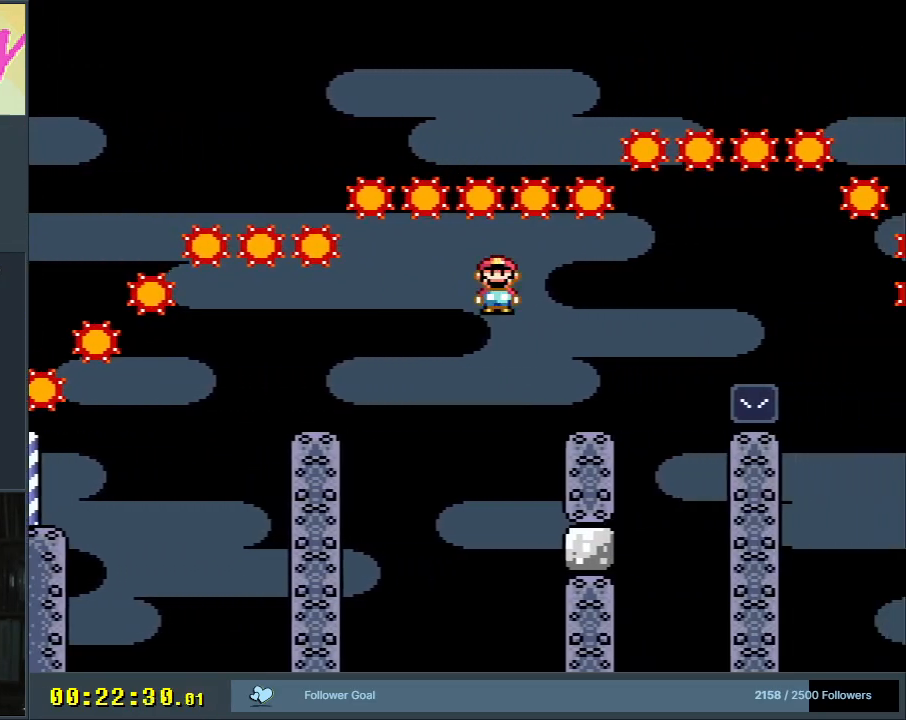
{"buttons": ["X", "DPAD_RIGHT"], "events": [[283, "A", "down"], [383, "A", "up"]]}
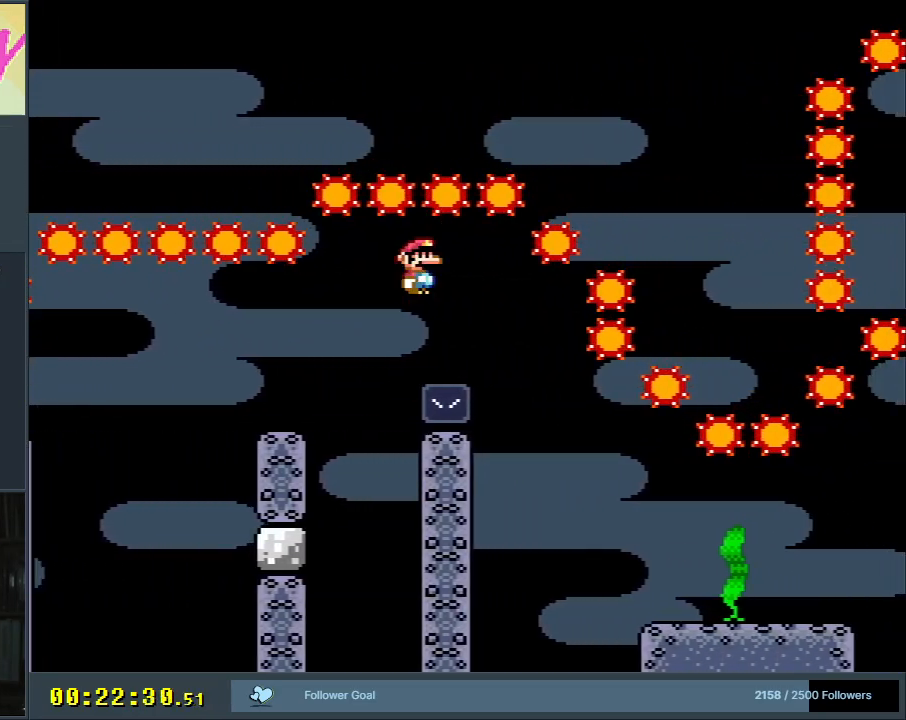
{"buttons": ["A", "X", "DPAD_RIGHT"], "events": [[250, "A", "down"]]}
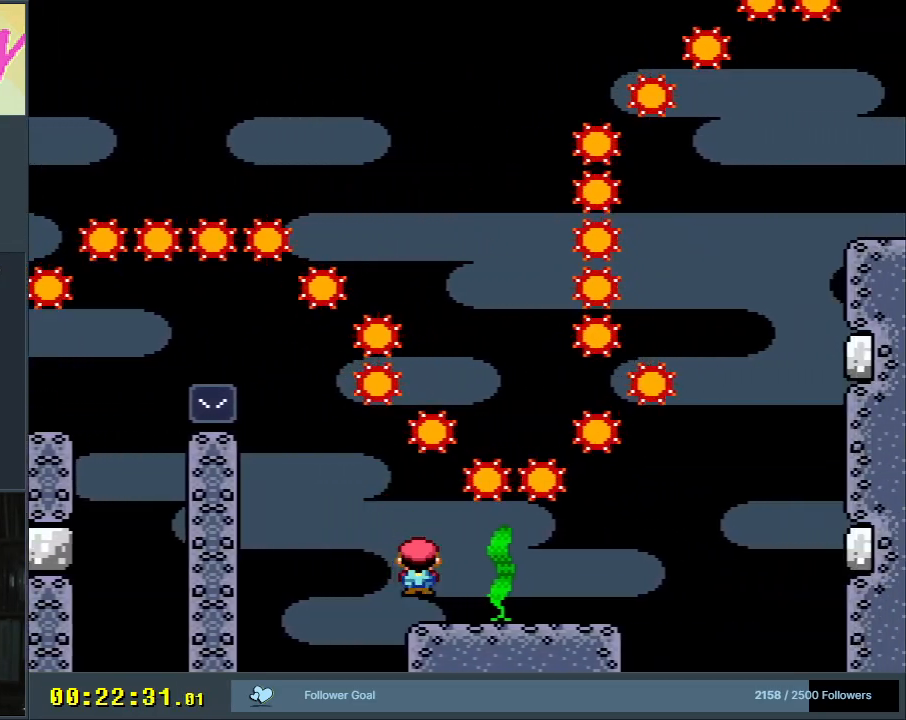
{"buttons": ["A", "X", "DPAD_RIGHT"], "events": [[17, "A", "up"], [483, "A", "down"]]}
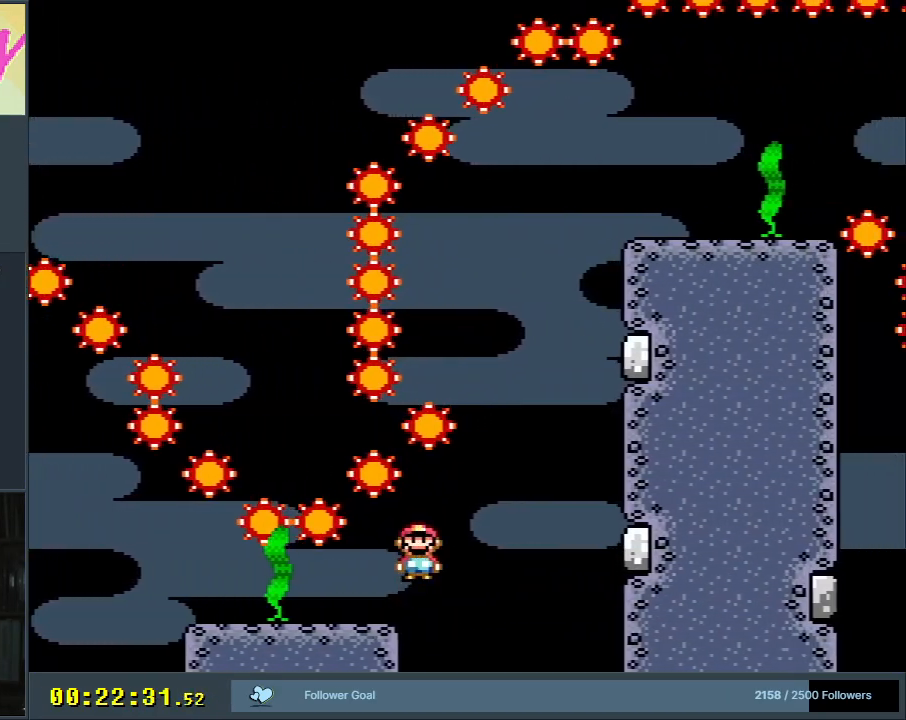
{"buttons": ["X", "DPAD_LEFT"], "events": [[100, "DPAD_RIGHT", "up"], [183, "DPAD_LEFT", "down"], [500, "A", "up"]]}
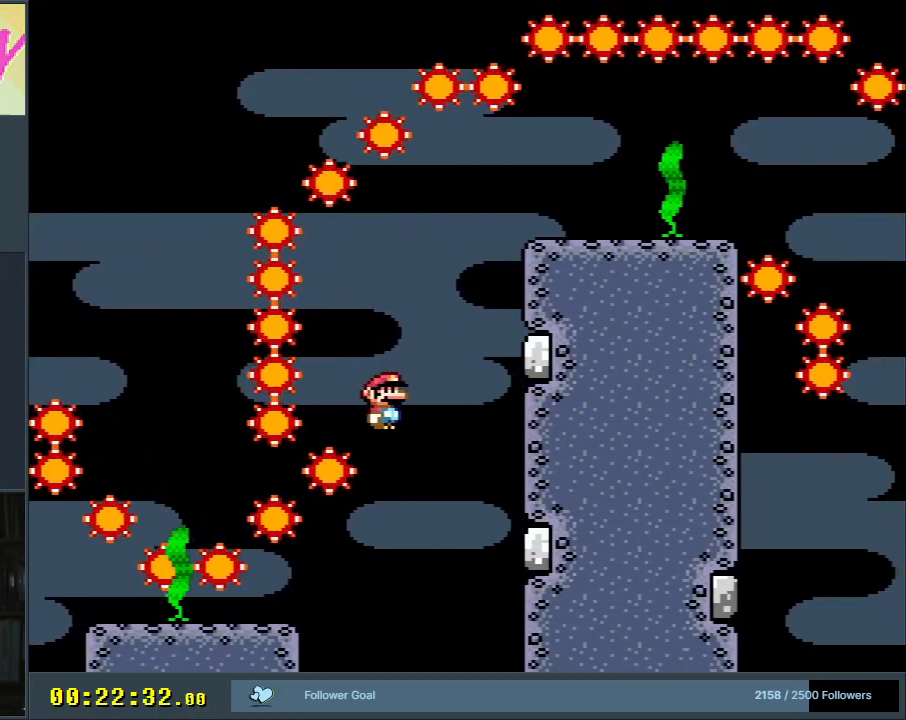
{"buttons": ["A", "X", "DPAD_RIGHT"], "events": [[50, "DPAD_LEFT", "up"], [83, "A", "down"], [83, "DPAD_RIGHT", "down"]]}
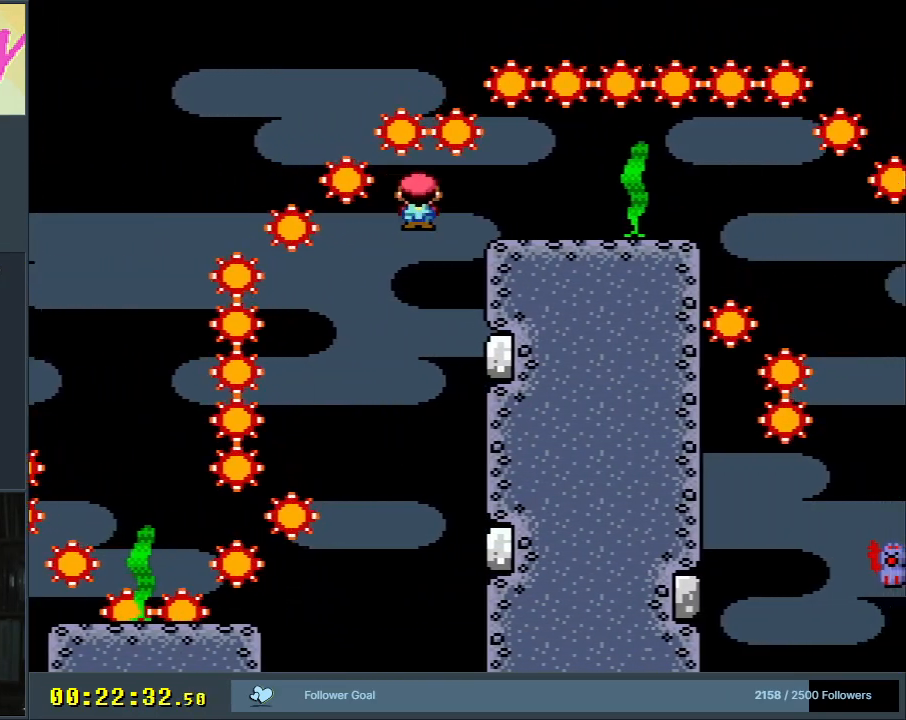
{"buttons": ["A", "X", "DPAD_RIGHT"], "events": [[17, "A", "up"], [83, "A", "down"]]}